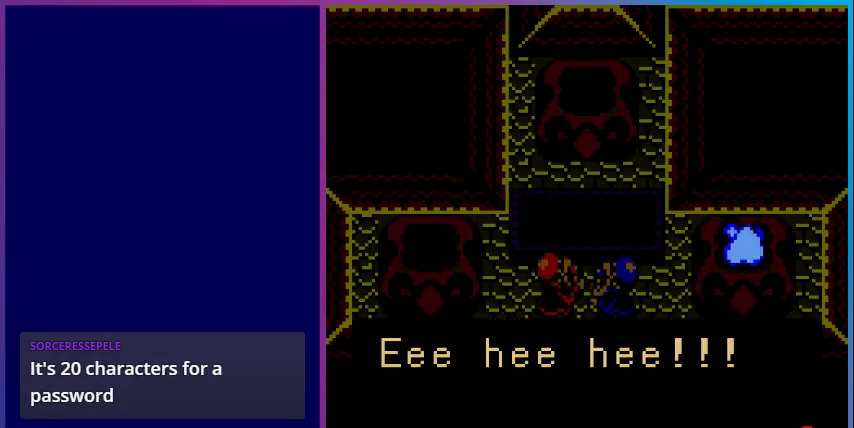
Gameplay with a controller (Nintendo layout); each line is a JSON object with the inputs held at the frame after it. "events" lists button and stick changes between this image and that frame as [ms after this image, input, new state], when the widget could be followed in between. Not read: L3 R3.
{"buttons": [], "events": [[300, "A", "down"], [500, "A", "up"]]}
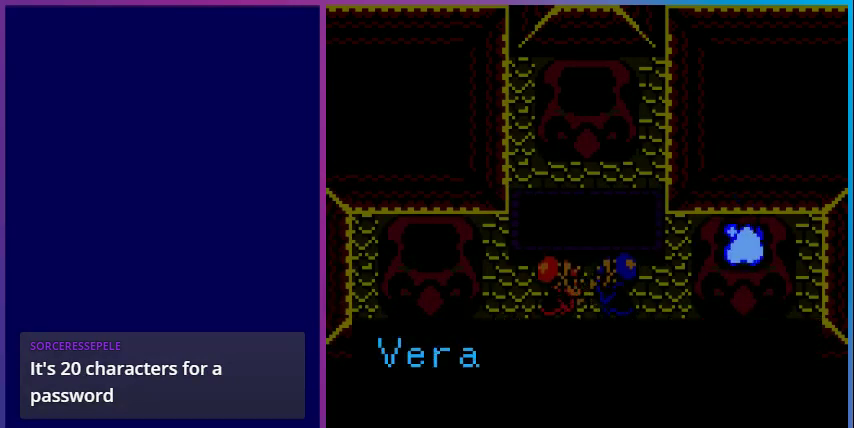
{"buttons": [], "events": []}
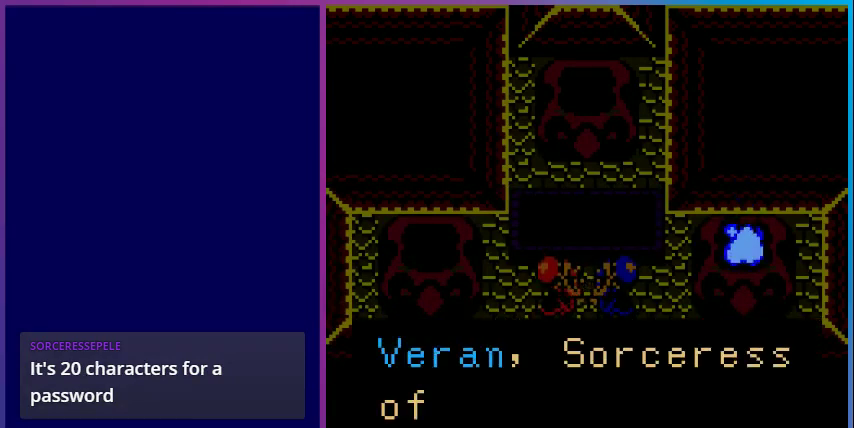
{"buttons": [], "events": []}
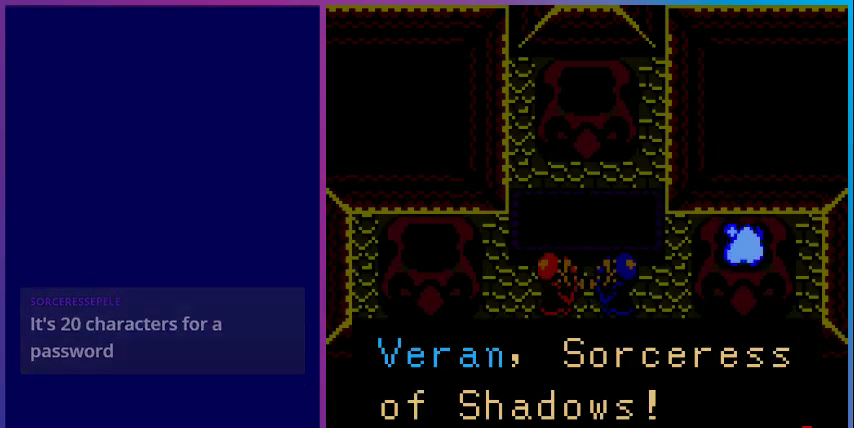
{"buttons": [], "events": []}
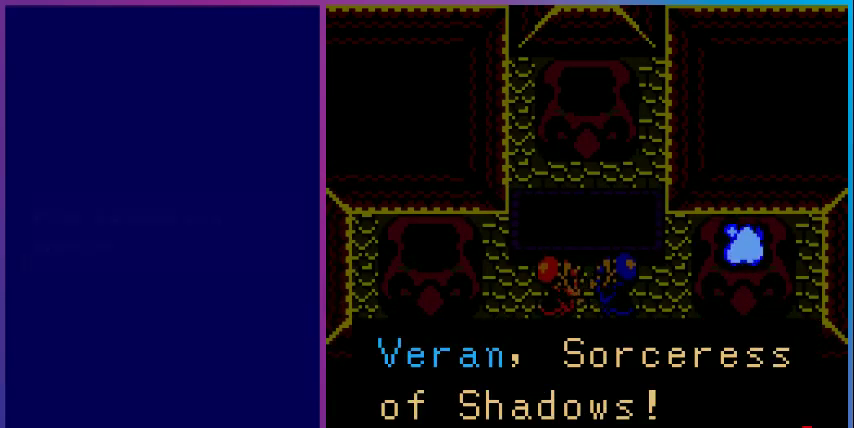
{"buttons": [], "events": [[233, "A", "down"], [400, "A", "up"]]}
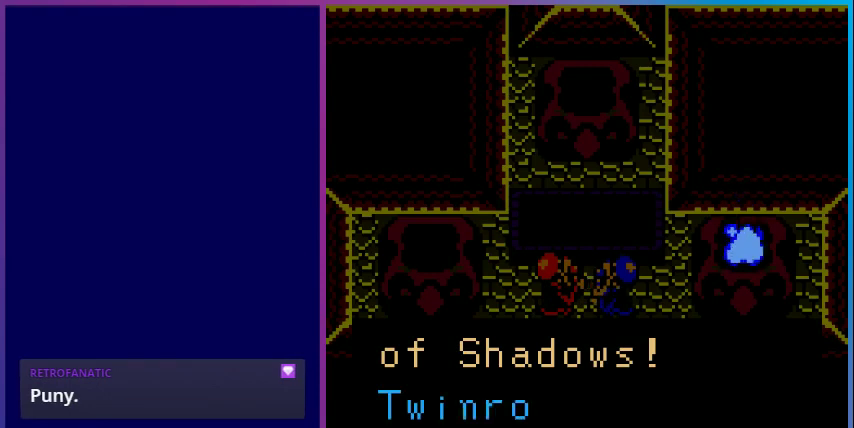
{"buttons": [], "events": []}
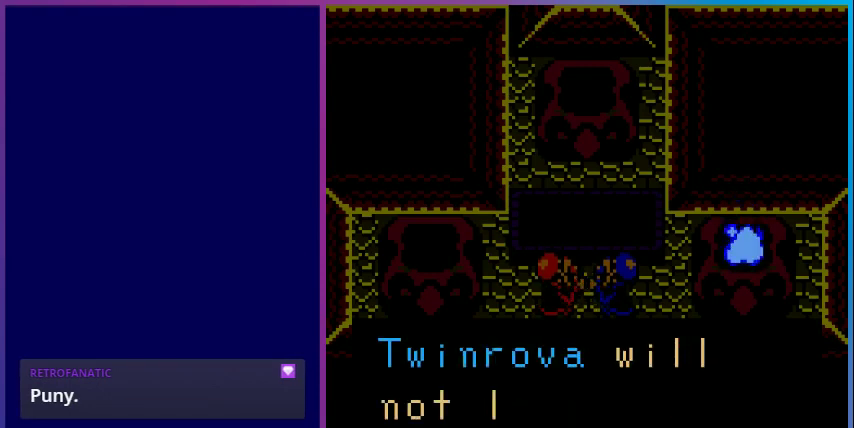
{"buttons": [], "events": []}
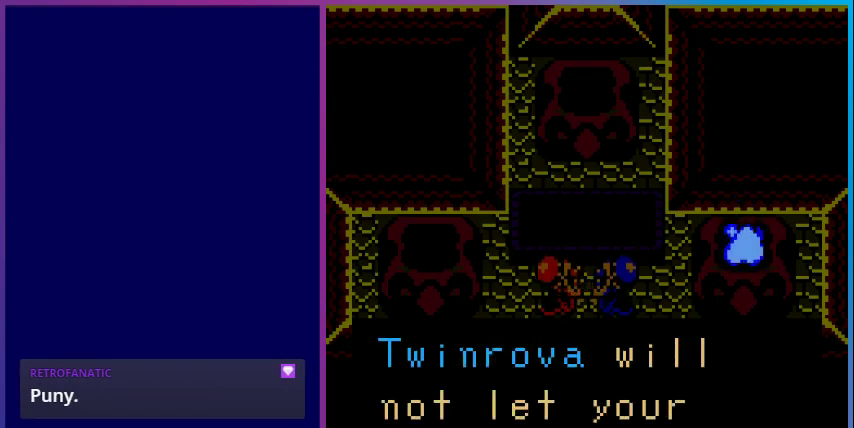
{"buttons": [], "events": []}
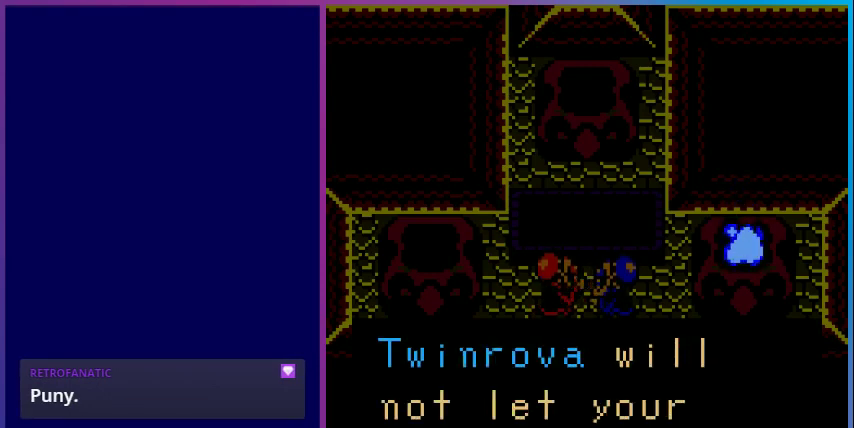
{"buttons": [], "events": [[100, "A", "down"], [267, "A", "up"]]}
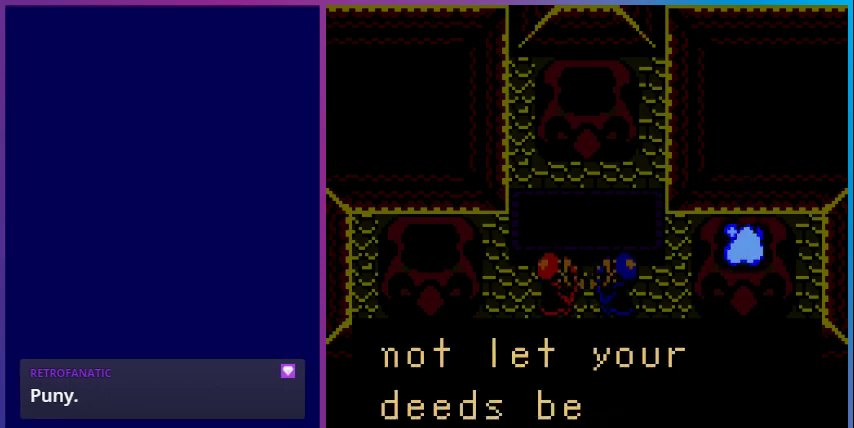
{"buttons": [], "events": []}
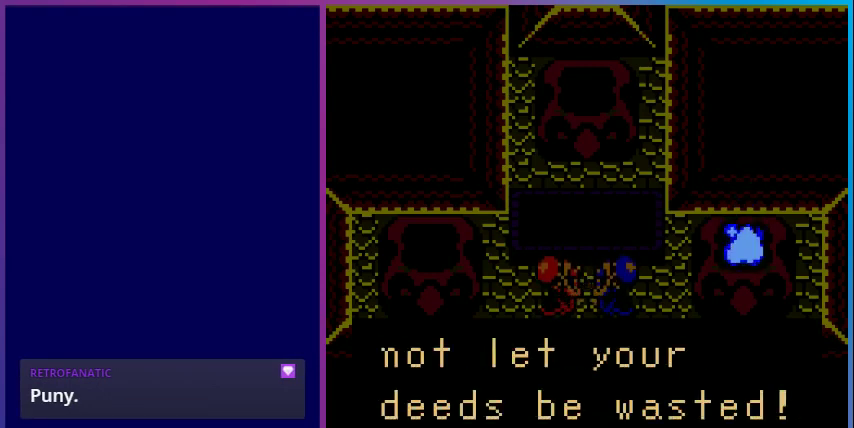
{"buttons": ["A"], "events": [[500, "A", "down"]]}
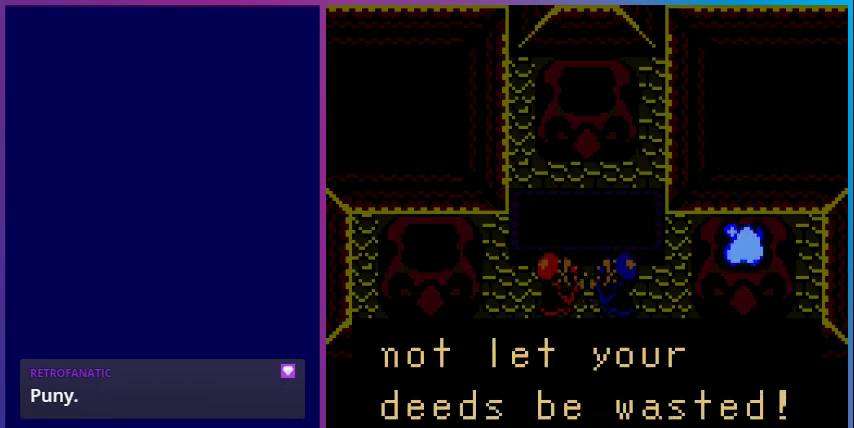
{"buttons": [], "events": [[167, "A", "up"]]}
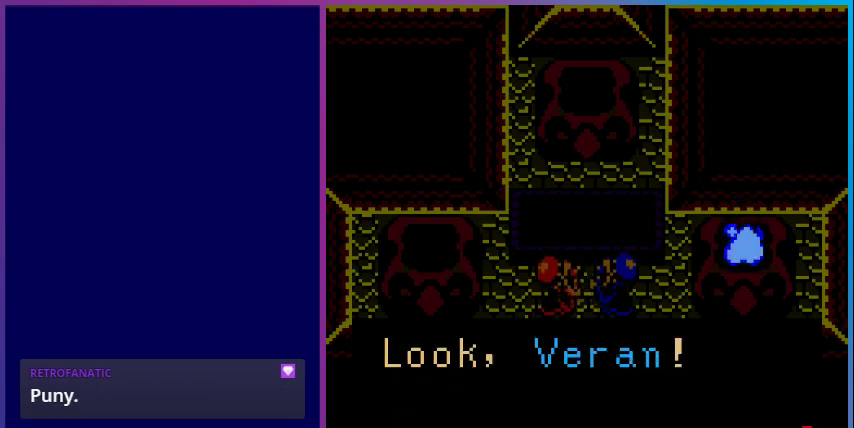
{"buttons": [], "events": []}
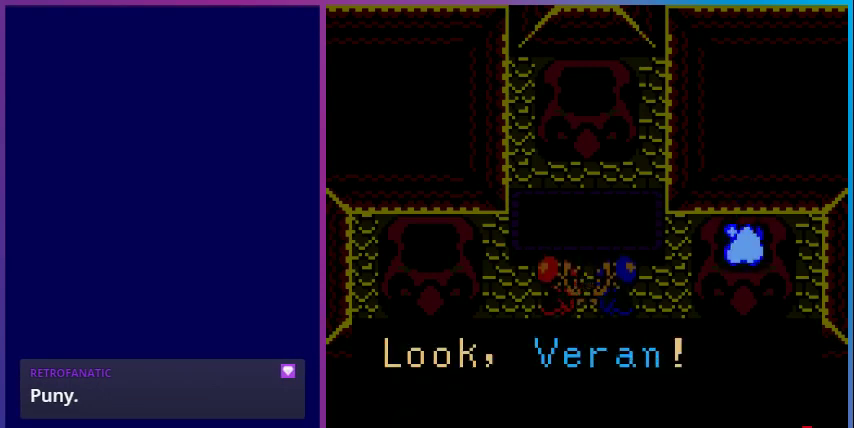
{"buttons": [], "events": [[233, "A", "down"], [400, "A", "up"]]}
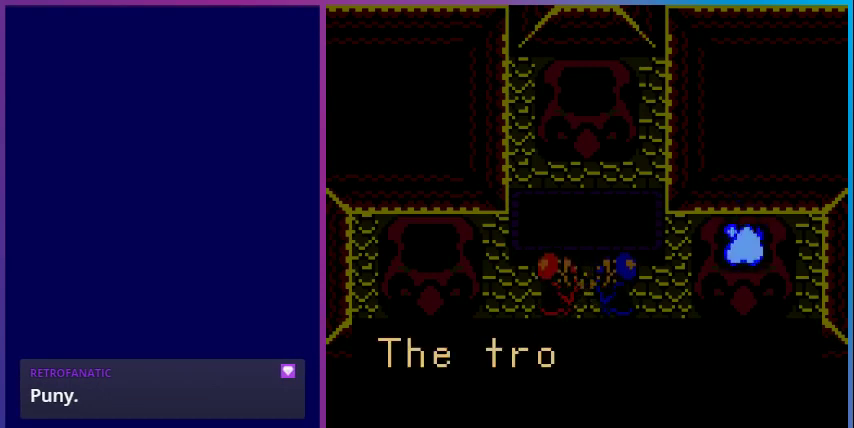
{"buttons": [], "events": []}
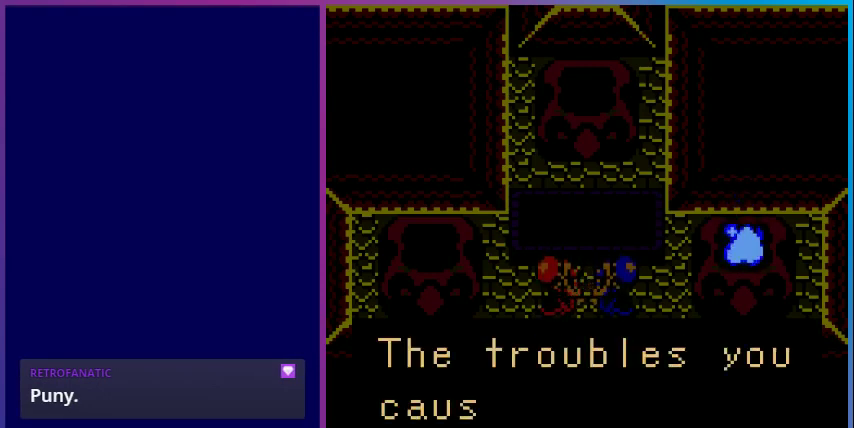
{"buttons": [], "events": []}
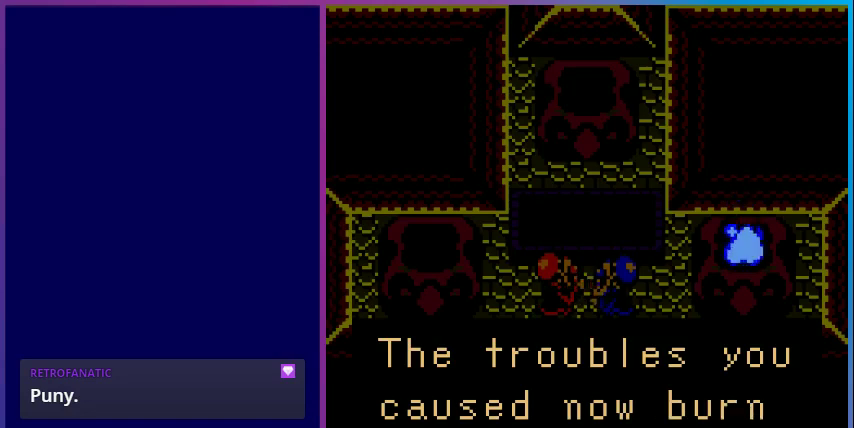
{"buttons": [], "events": [[200, "A", "down"], [367, "A", "up"]]}
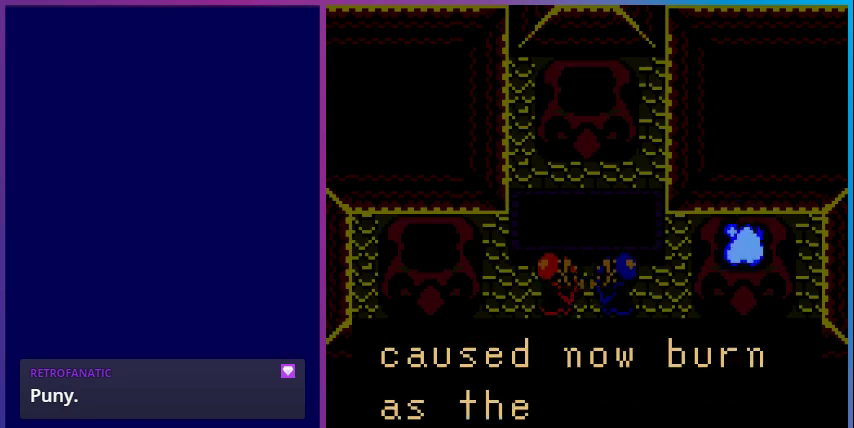
{"buttons": [], "events": []}
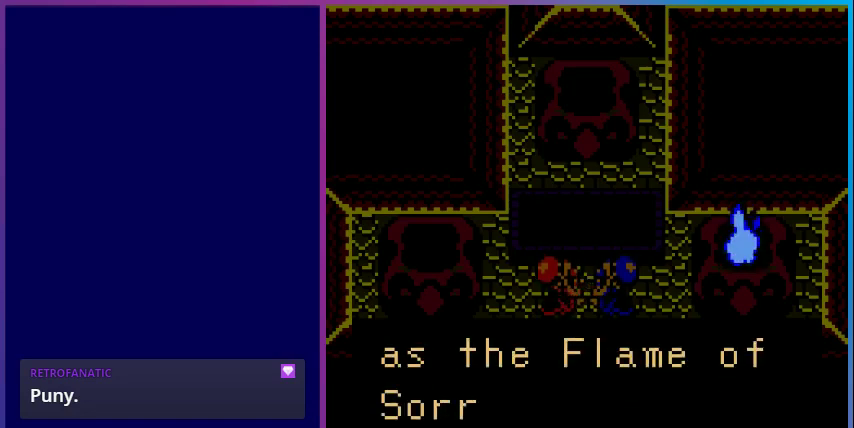
{"buttons": [], "events": []}
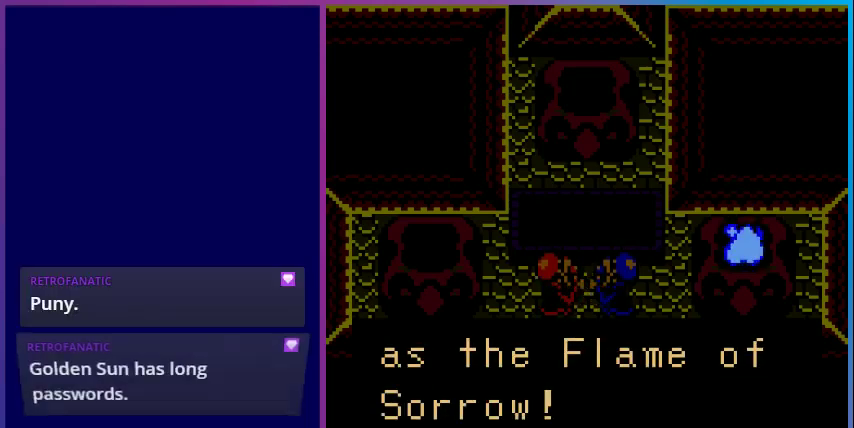
{"buttons": [], "events": [[300, "A", "down"], [467, "A", "up"]]}
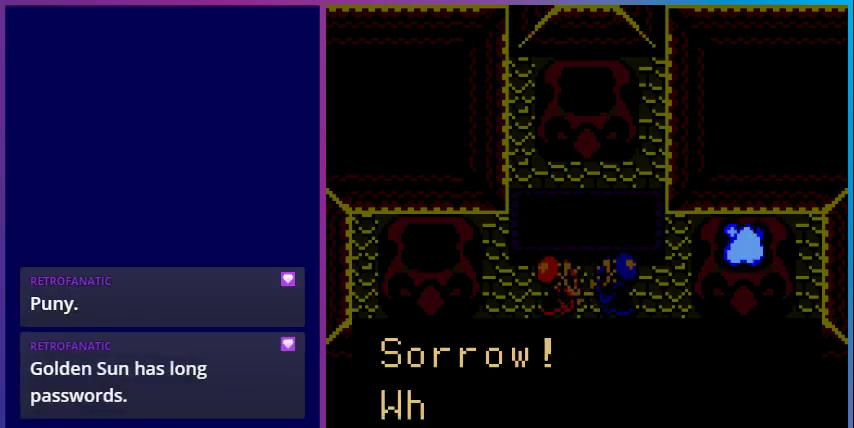
{"buttons": [], "events": []}
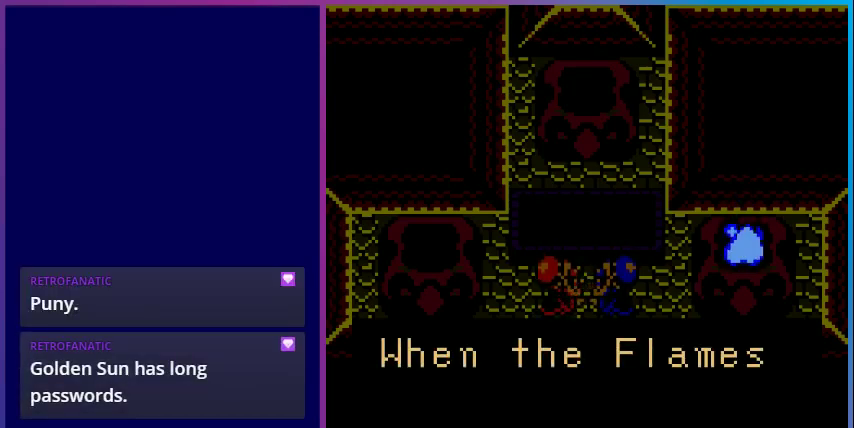
{"buttons": [], "events": []}